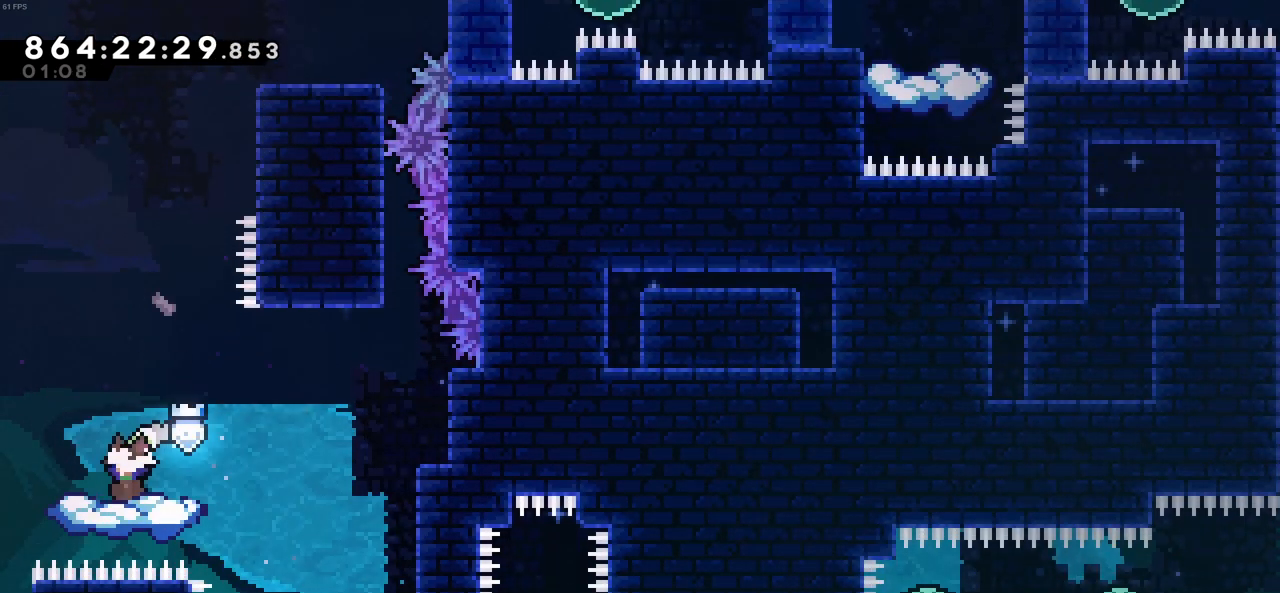
Gameplay with keyboard; each line is a JSON object with the keys held at the frame after it. "events" lists presses ("down") and releases ("up") of "c", "demo", "down", "left", "right", "up", "x" and "z" between this image and that frame as [ms after this image, input, new state], when the widget could be followed in between. No other keys are recorded. Mouse input is not recorded. Key names are as the overlay labels them; some are game actions (e.g. jump) rather than physical keys.
{"keys": ["c", "right", "z"], "events": [[266, "c", "down"], [316, "right", "down"], [500, "z", "down"]]}
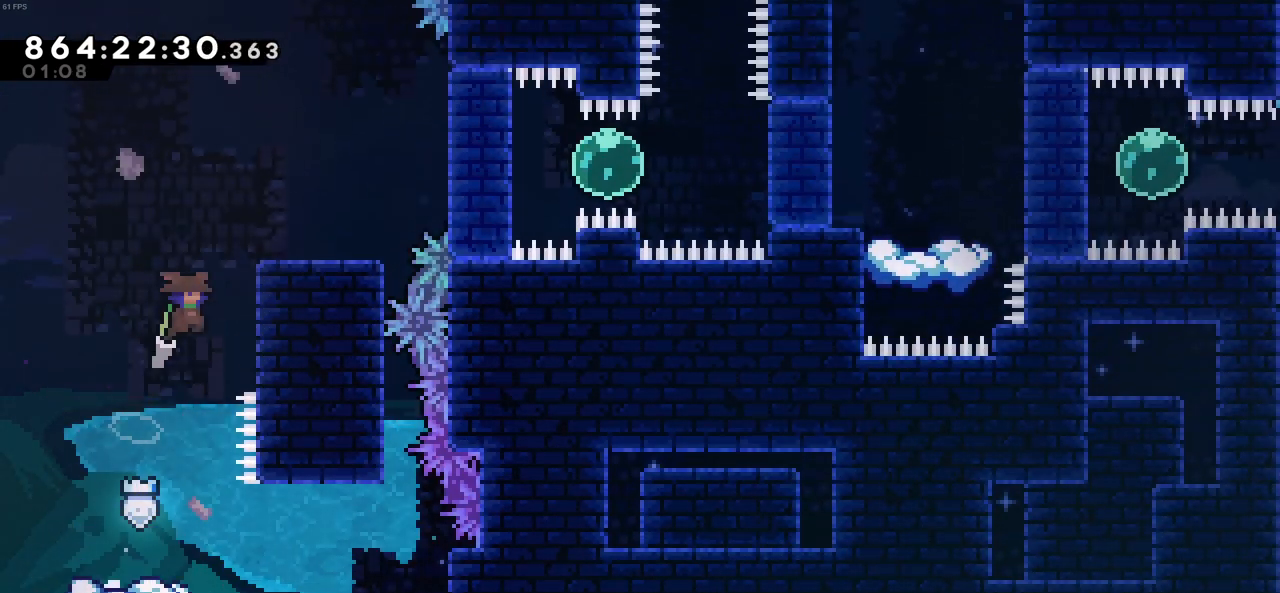
{"keys": [], "events": [[50, "c", "up"], [233, "c", "down"], [333, "c", "up"], [333, "z", "up"], [466, "right", "up"]]}
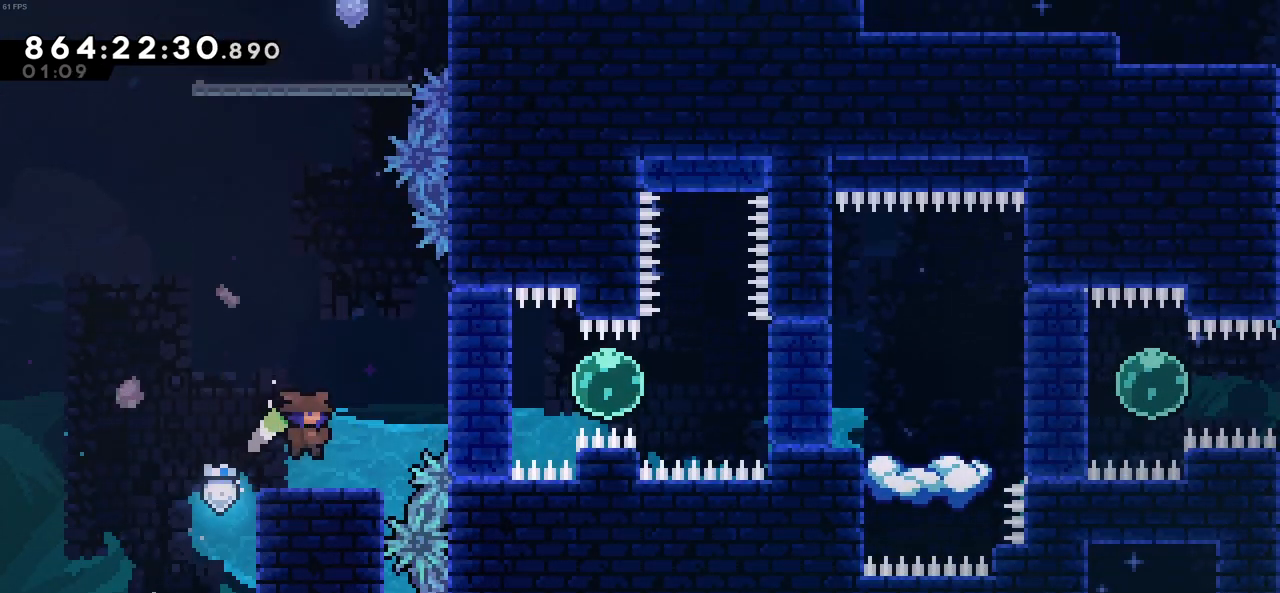
{"keys": ["left"], "events": [[116, "c", "down"], [116, "right", "down"], [250, "x", "down"], [350, "c", "up"], [433, "right", "up"], [433, "x", "up"], [483, "left", "down"]]}
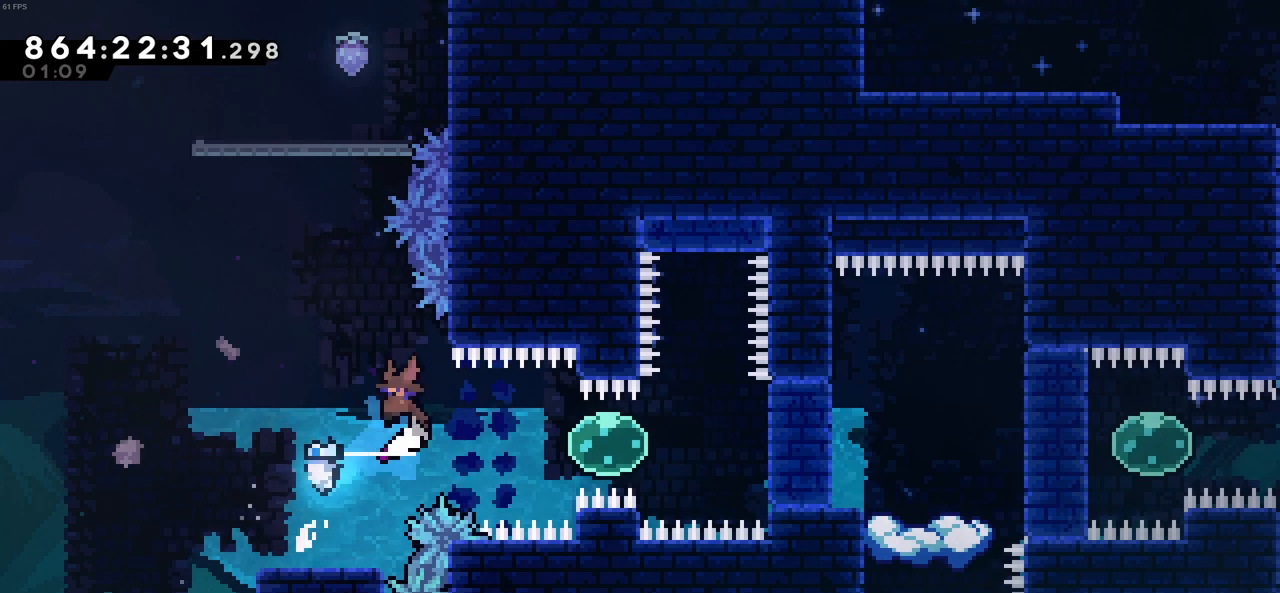
{"keys": [], "events": [[216, "left", "up"]]}
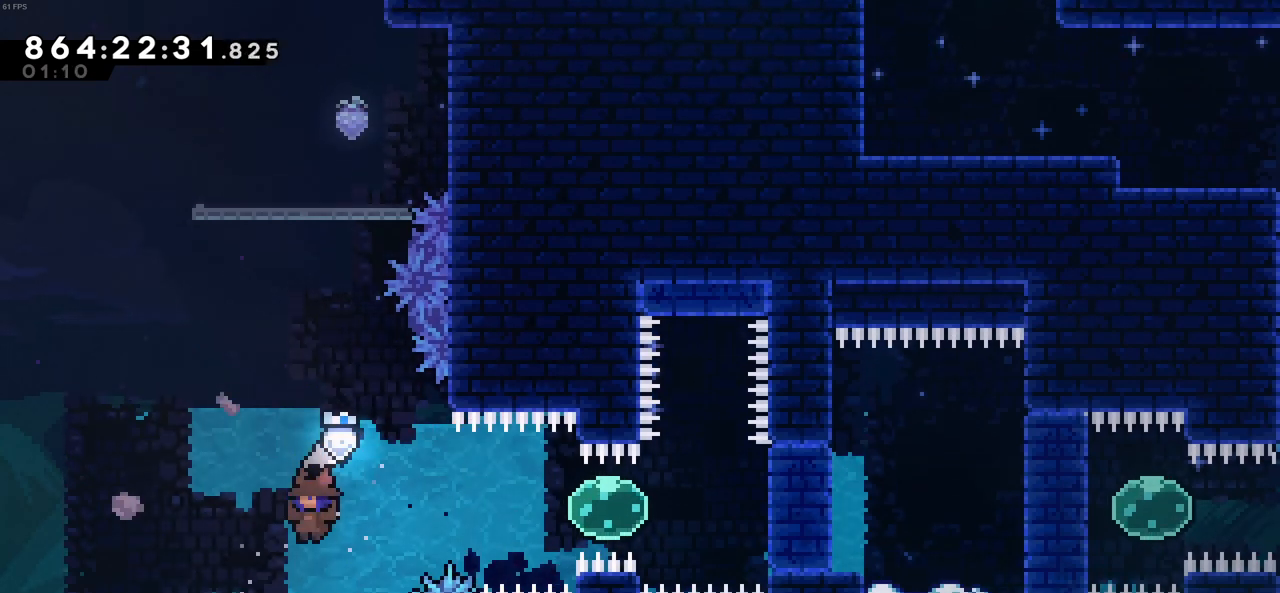
{"keys": ["right", "x"], "events": [[100, "right", "down"], [183, "c", "down"], [333, "c", "up"], [433, "x", "down"]]}
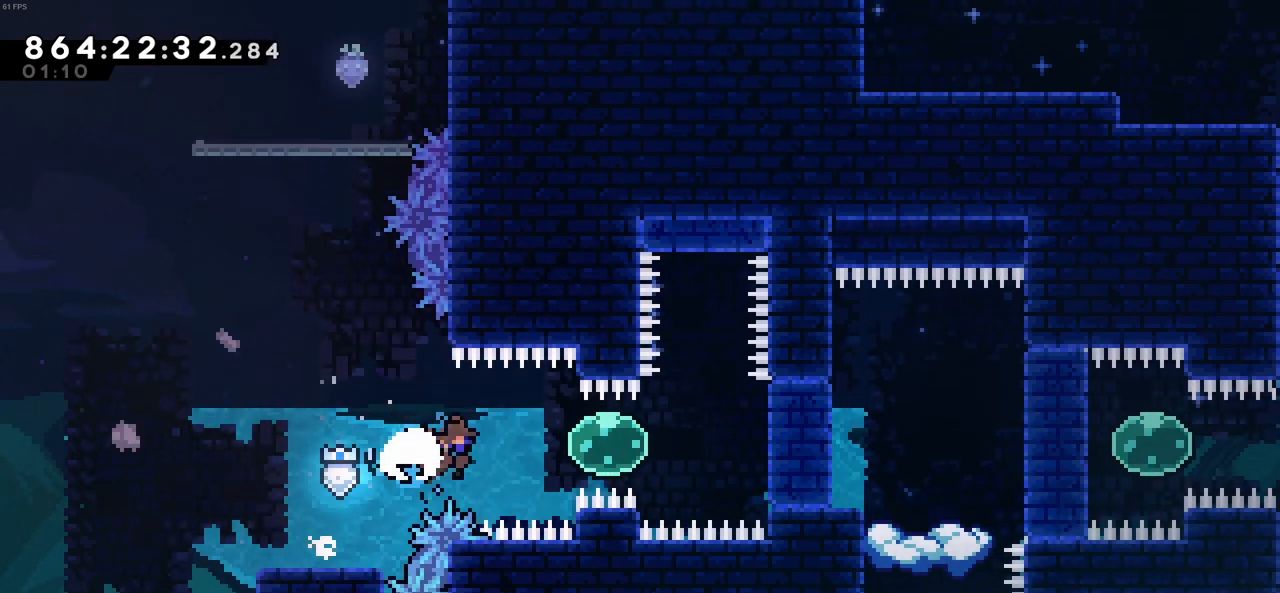
{"keys": [], "events": [[66, "x", "up"], [200, "x", "down"], [433, "x", "up"], [483, "right", "up"]]}
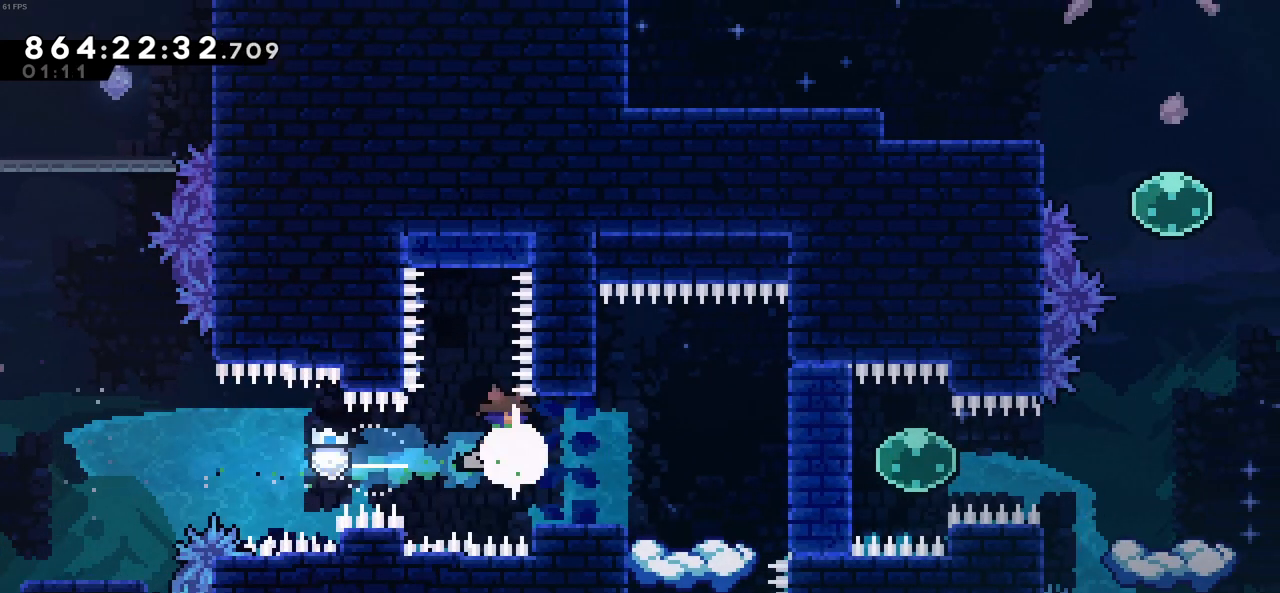
{"keys": [], "events": []}
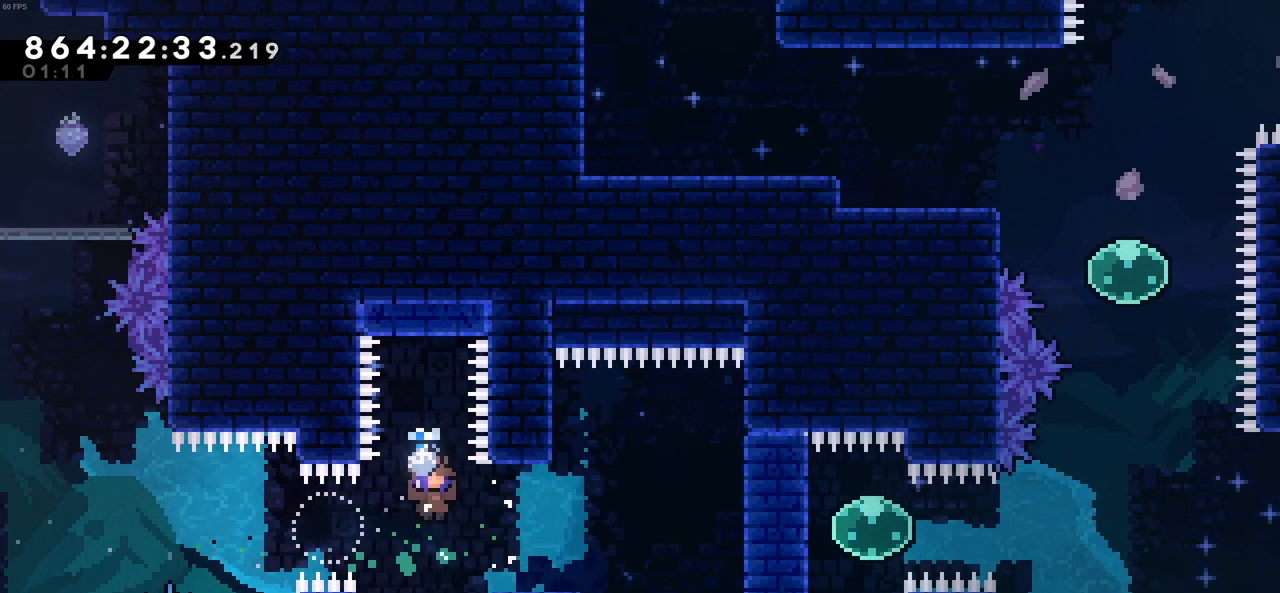
{"keys": [], "events": [[50, "right", "down"], [50, "x", "down"], [233, "x", "up"], [333, "right", "up"]]}
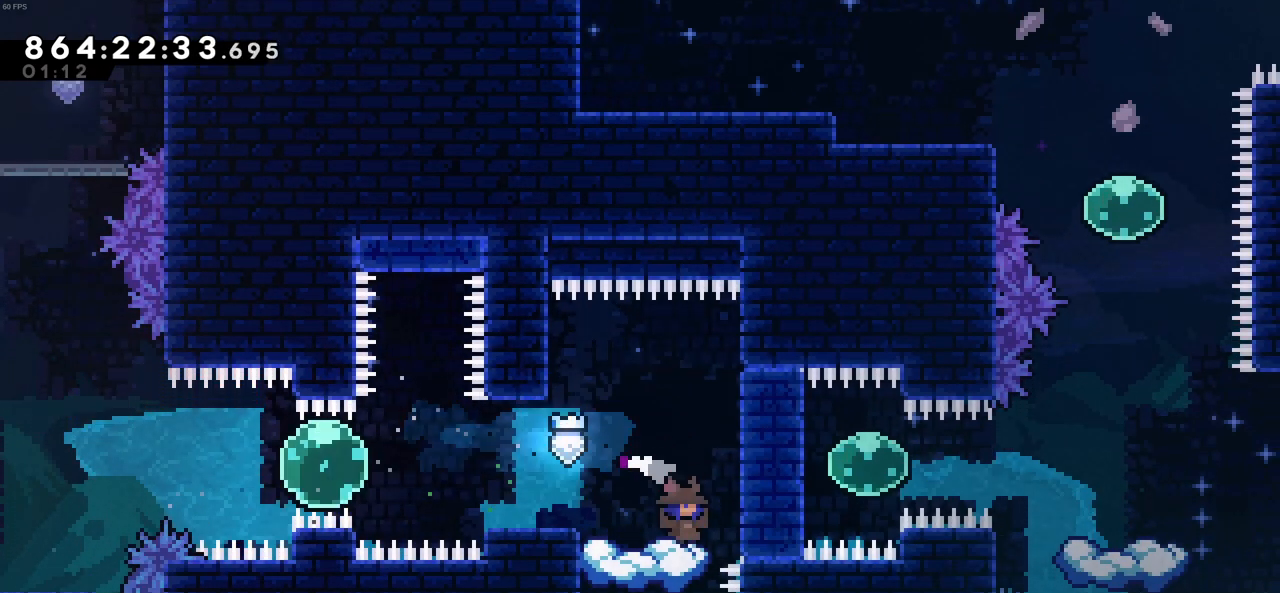
{"keys": [], "events": []}
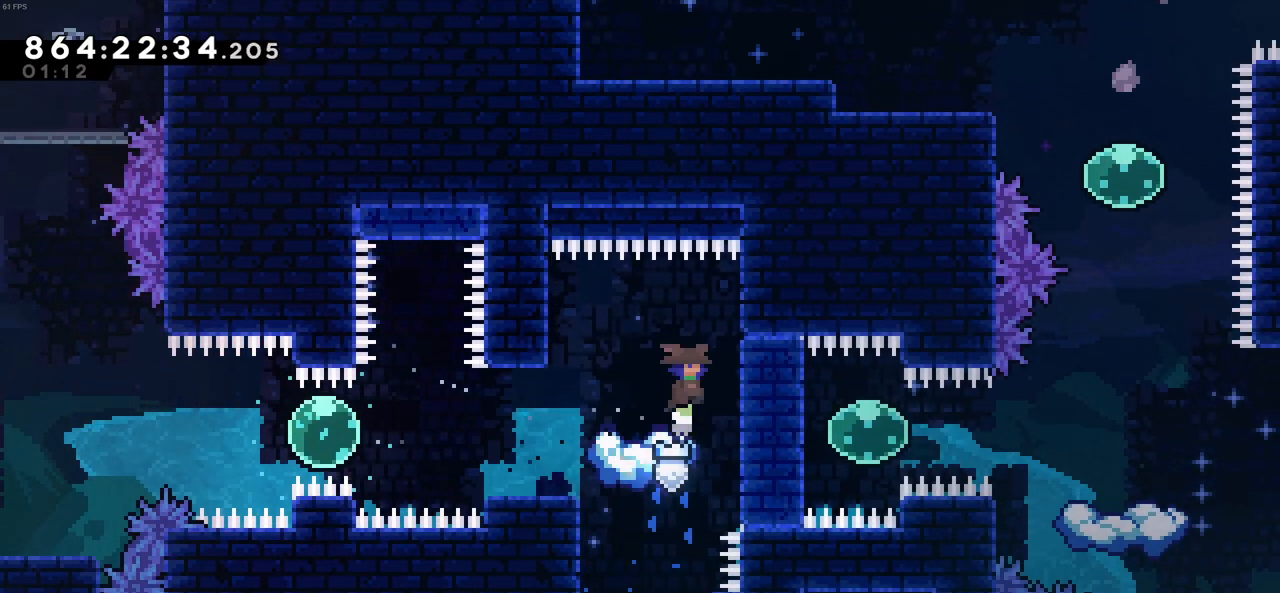
{"keys": ["right", "x"], "events": [[316, "right", "down"], [366, "x", "down"]]}
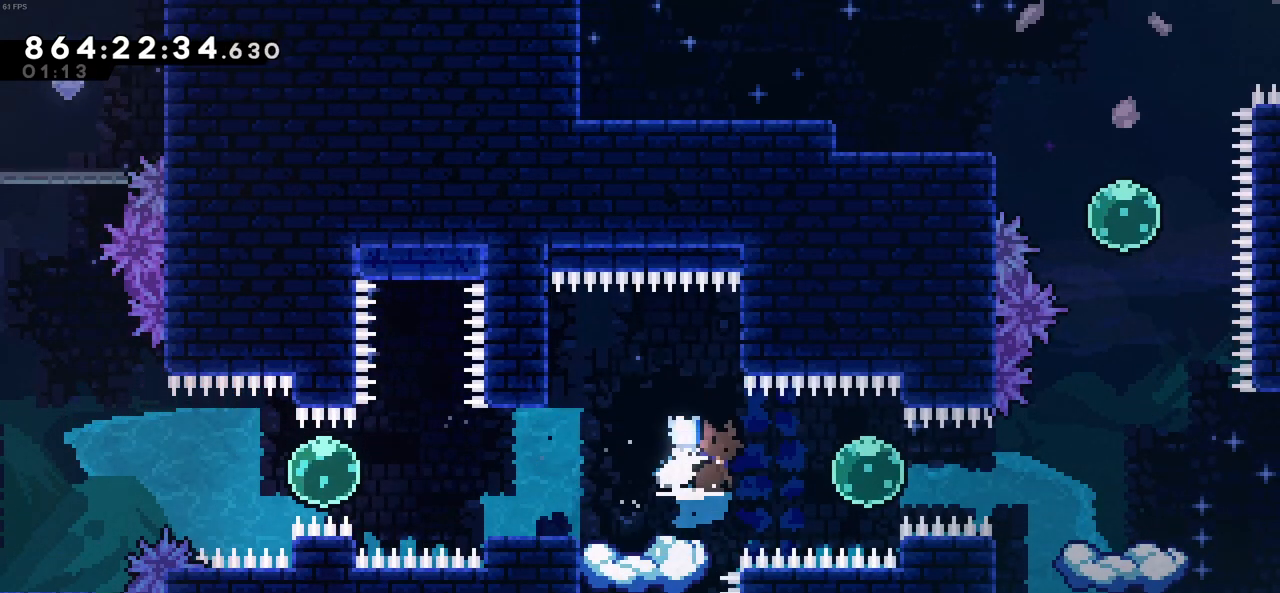
{"keys": [], "events": [[50, "right", "up"], [50, "x", "up"], [233, "left", "down"], [283, "left", "up"]]}
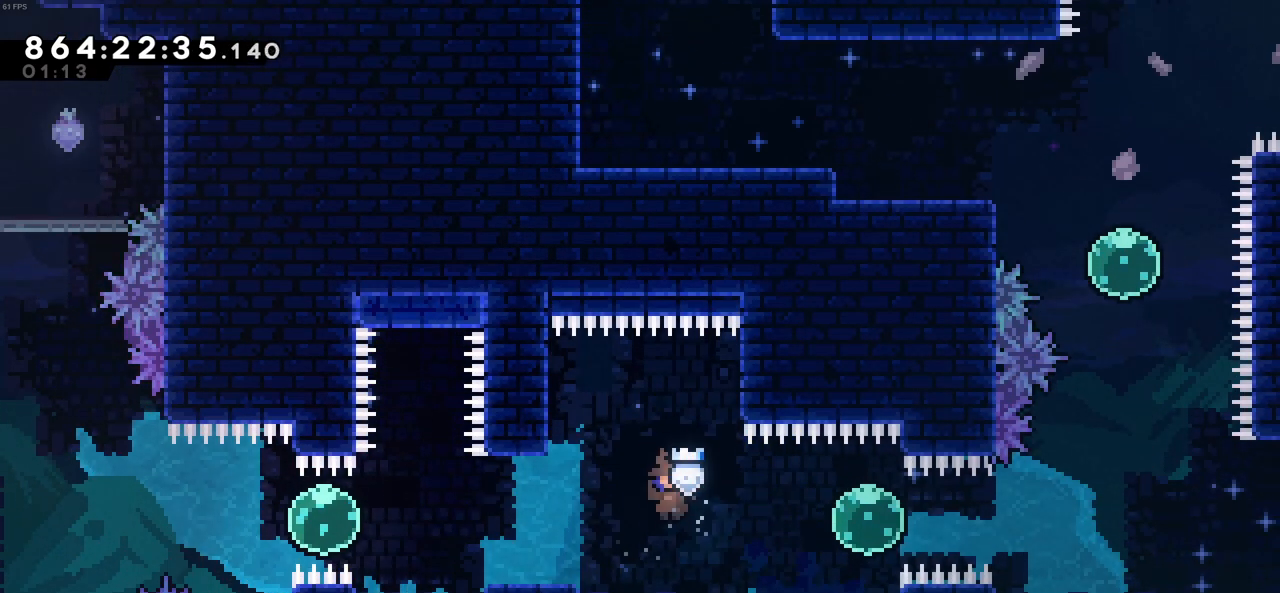
{"keys": [], "events": [[300, "right", "down"], [350, "right", "up"]]}
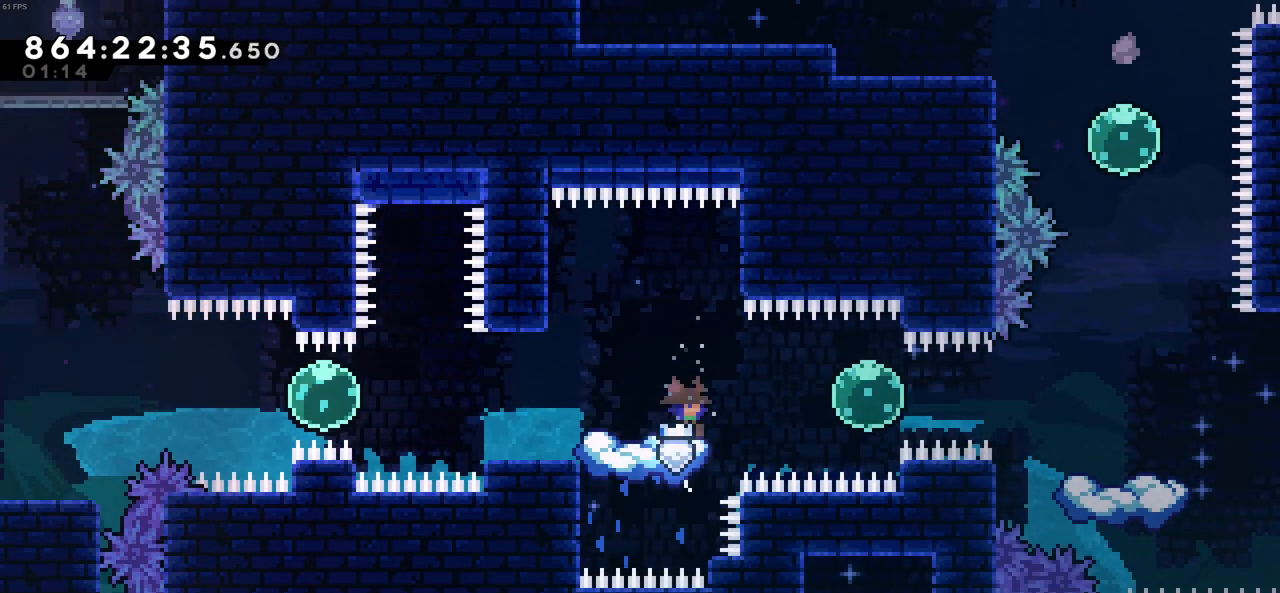
{"keys": ["right", "x"], "events": [[416, "right", "down"], [500, "x", "down"]]}
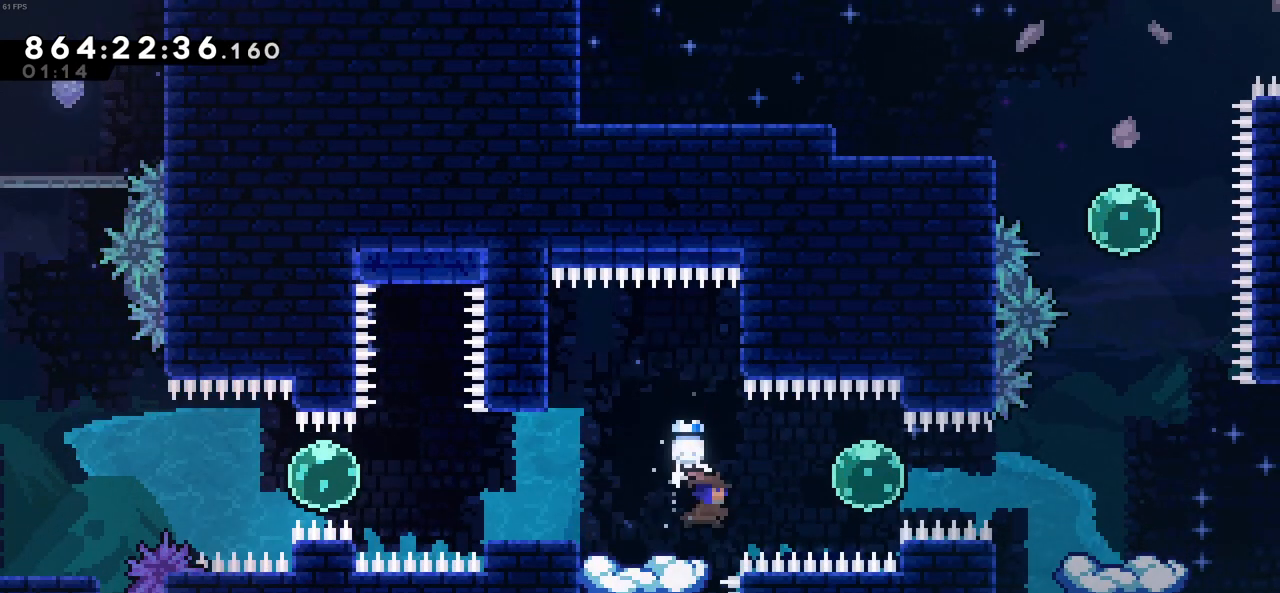
{"keys": ["right"], "events": [[150, "x", "up"], [283, "x", "down"], [416, "x", "up"]]}
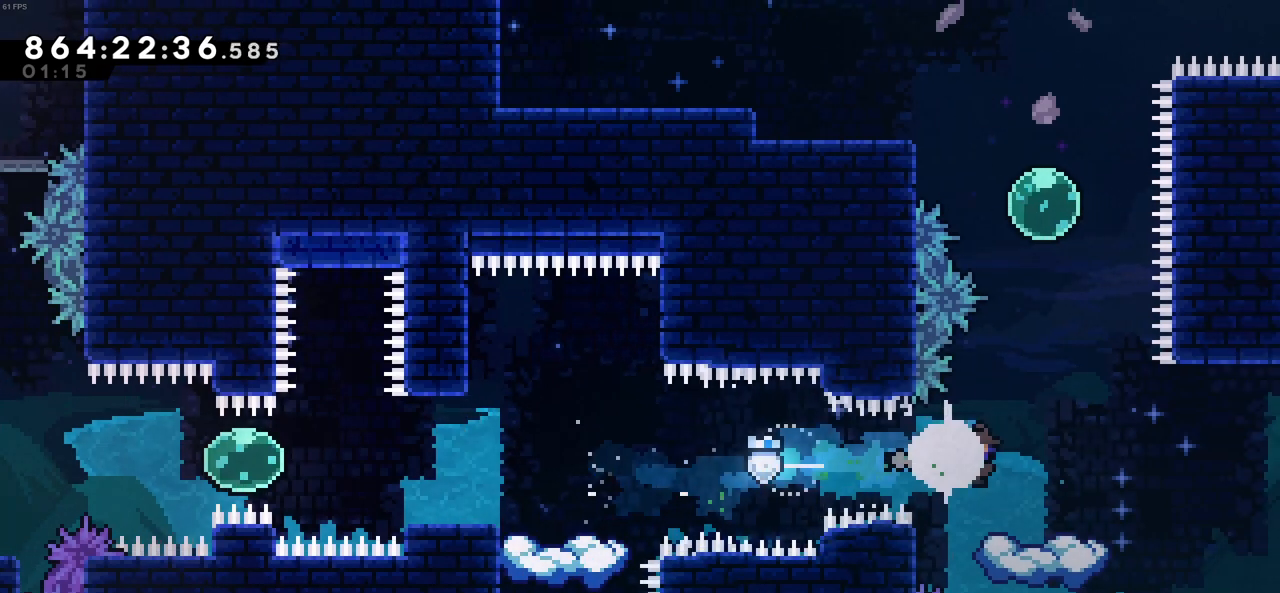
{"keys": [], "events": [[66, "right", "up"]]}
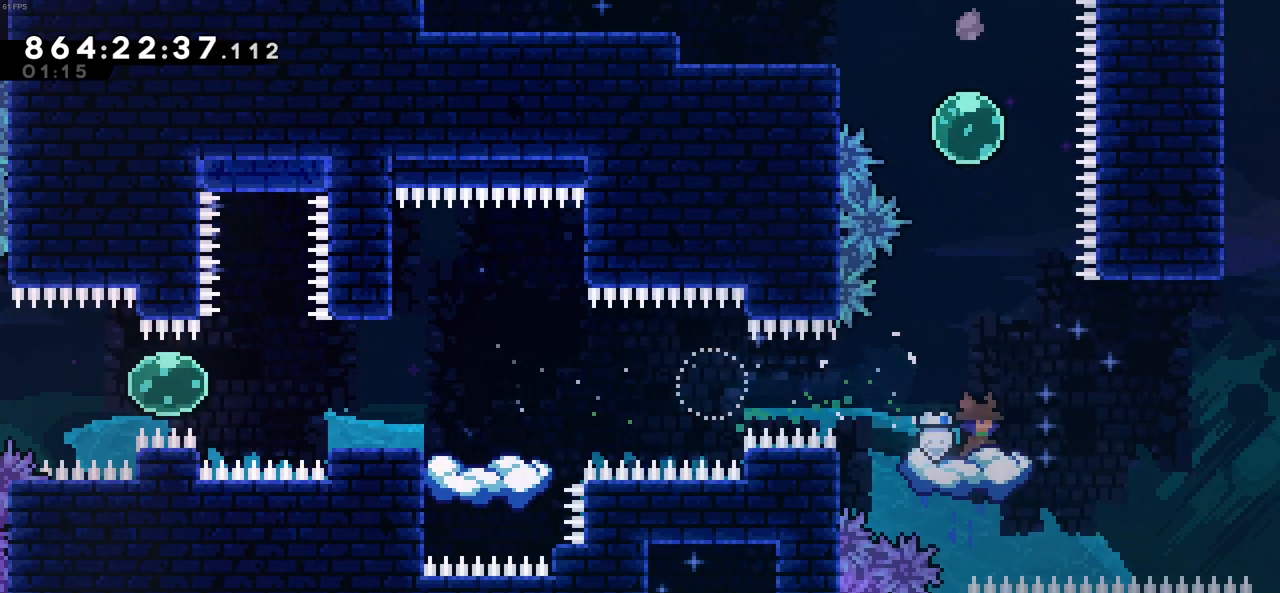
{"keys": ["left", "up", "x"], "events": [[83, "c", "down"], [450, "c", "up"], [450, "left", "down"], [450, "up", "down"], [450, "x", "down"]]}
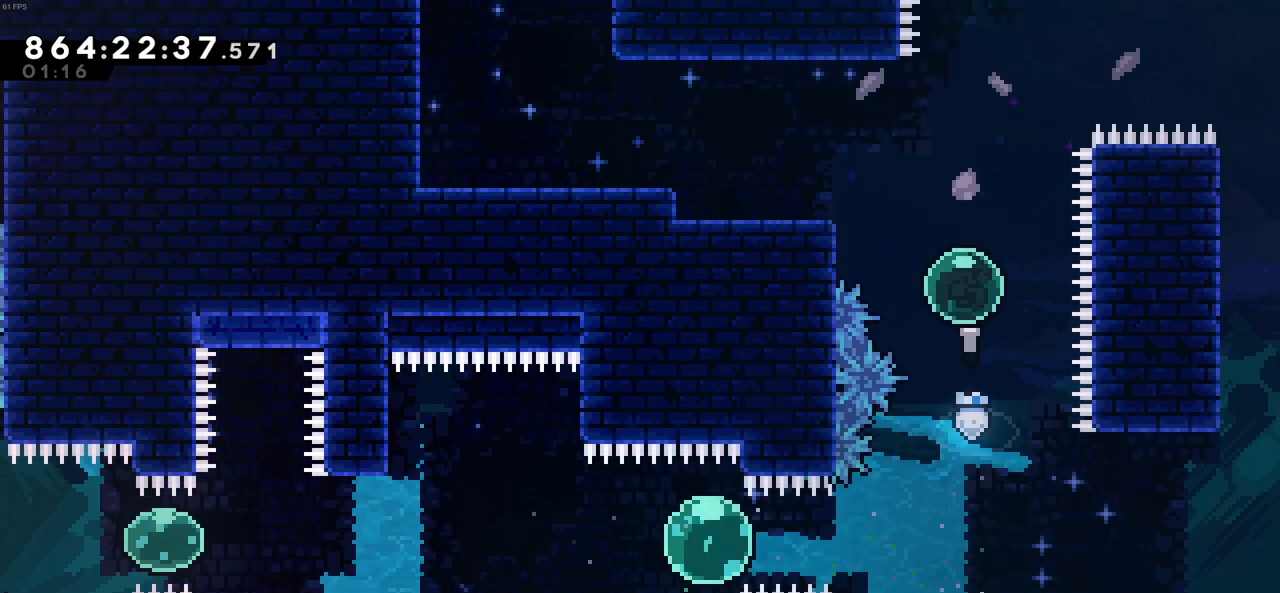
{"keys": ["left"], "events": [[100, "x", "up"], [150, "up", "up"]]}
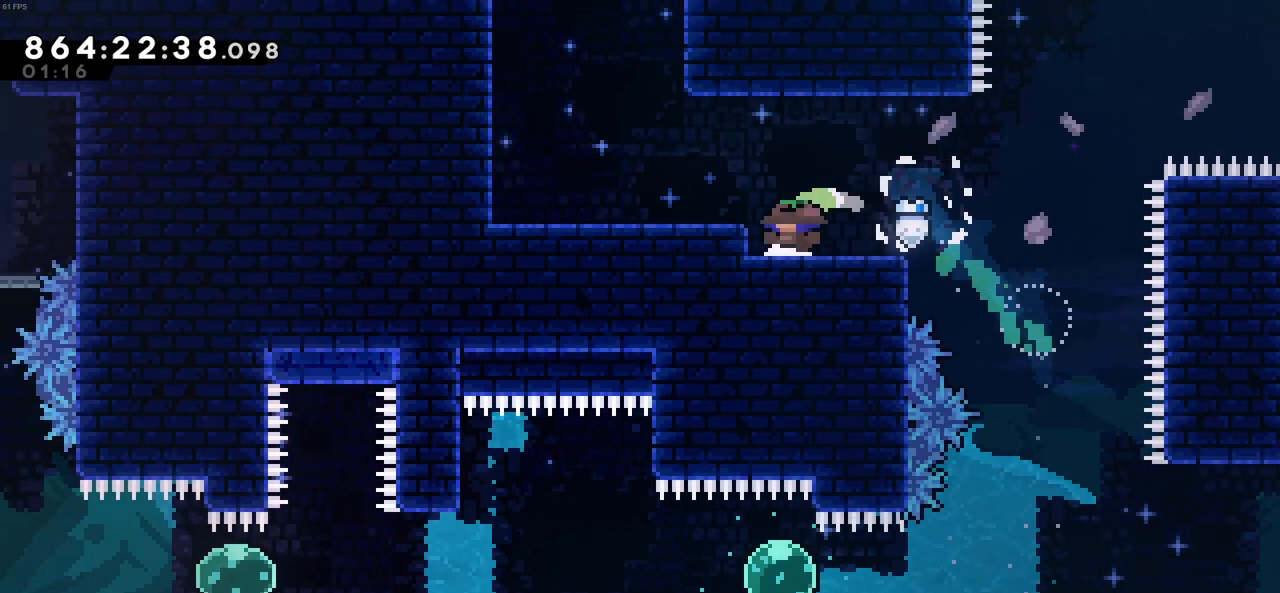
{"keys": ["c", "left"], "events": [[16, "c", "down"], [166, "c", "up"], [300, "c", "down"]]}
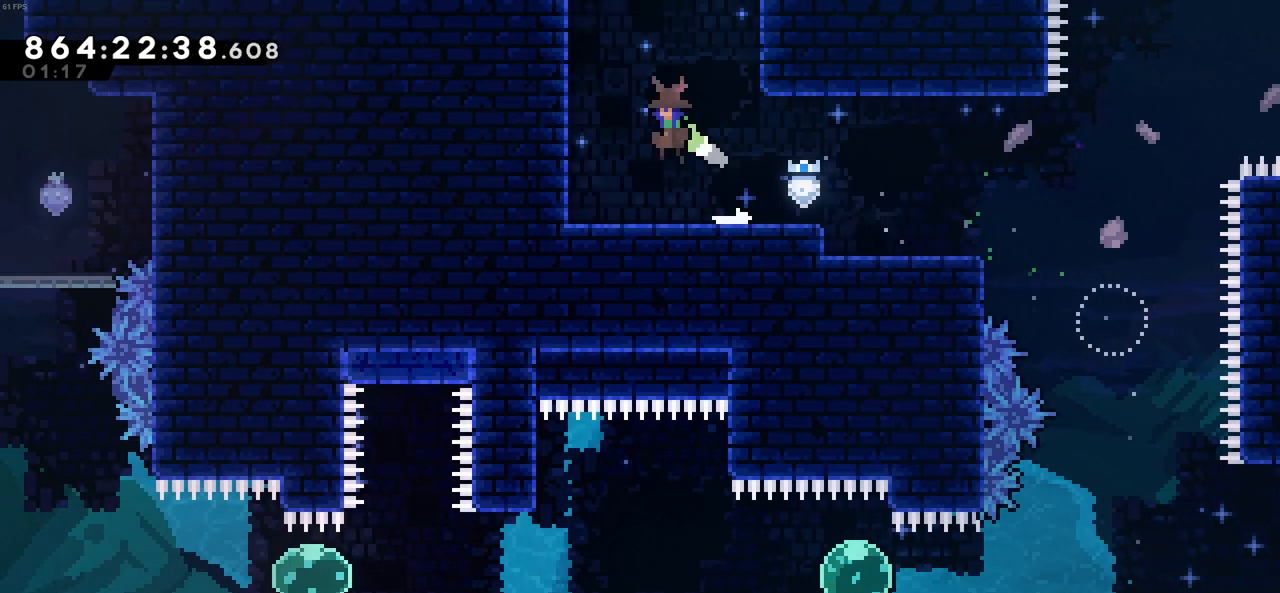
{"keys": ["up"], "events": [[83, "left", "up"], [83, "up", "down"], [83, "x", "down"], [133, "c", "up"], [266, "x", "up"]]}
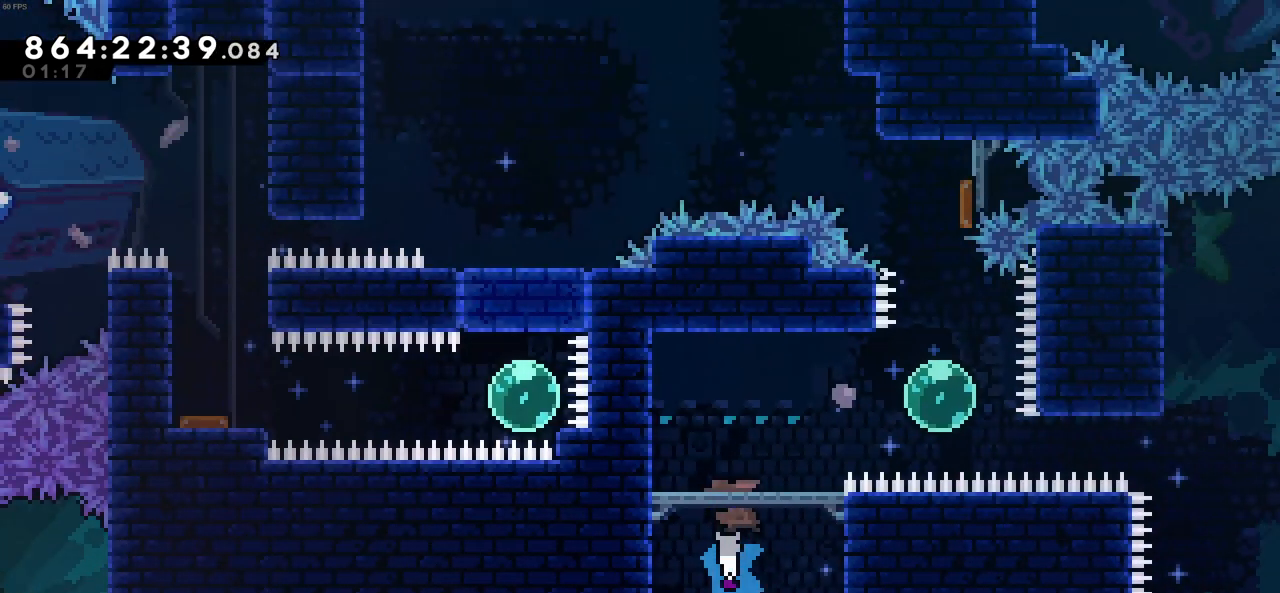
{"keys": [], "events": [[183, "up", "up"]]}
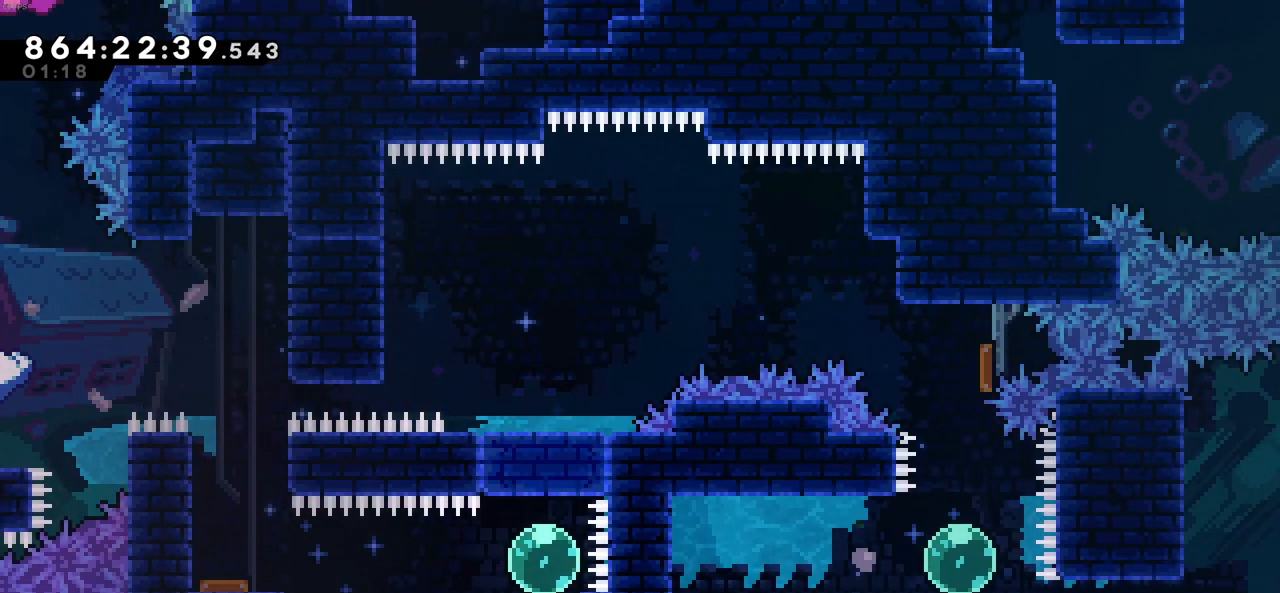
{"keys": ["right"], "events": [[200, "right", "down"], [200, "x", "down"], [400, "x", "up"]]}
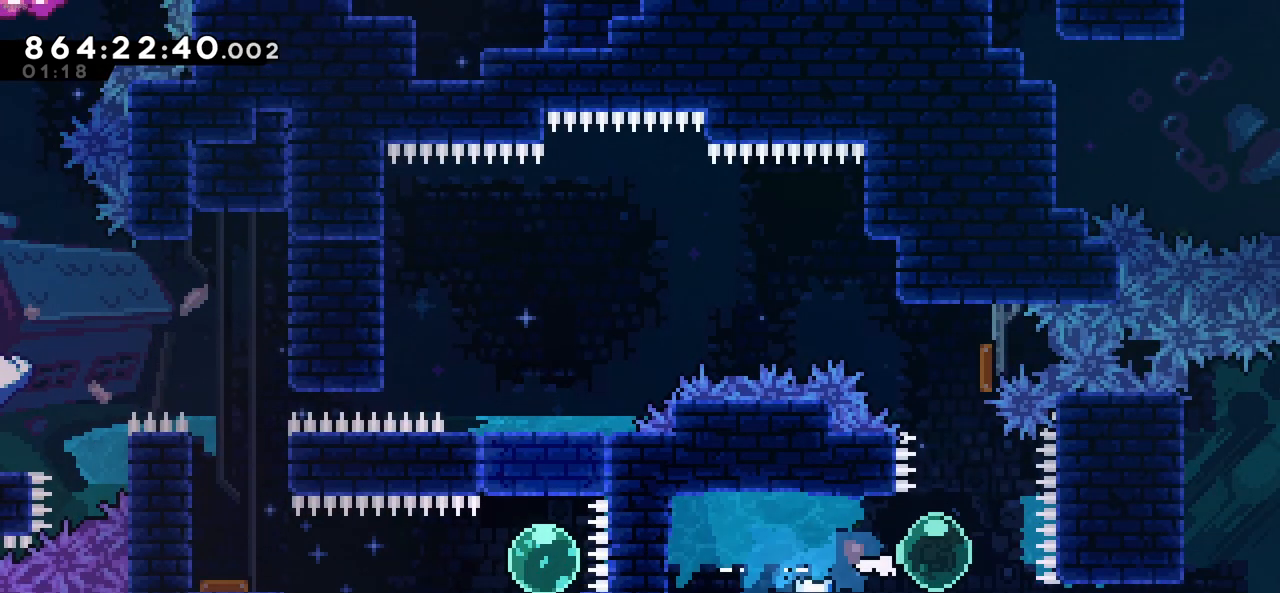
{"keys": ["left"], "events": [[33, "right", "up"], [33, "up", "down"], [450, "left", "down"], [500, "up", "up"]]}
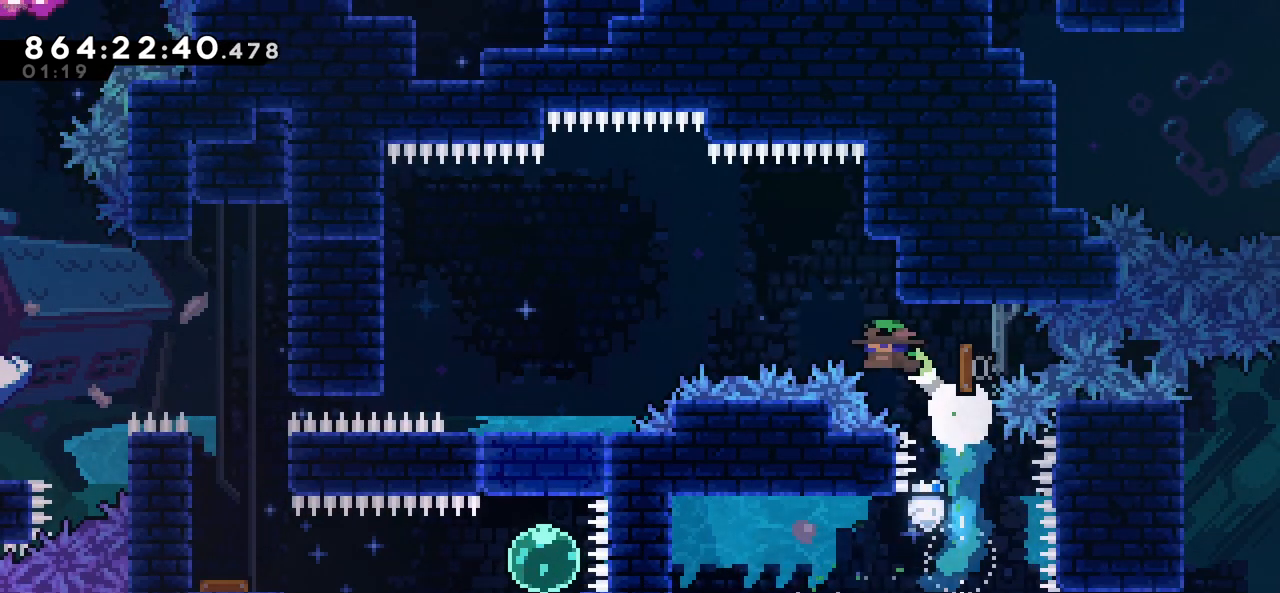
{"keys": ["left"], "events": []}
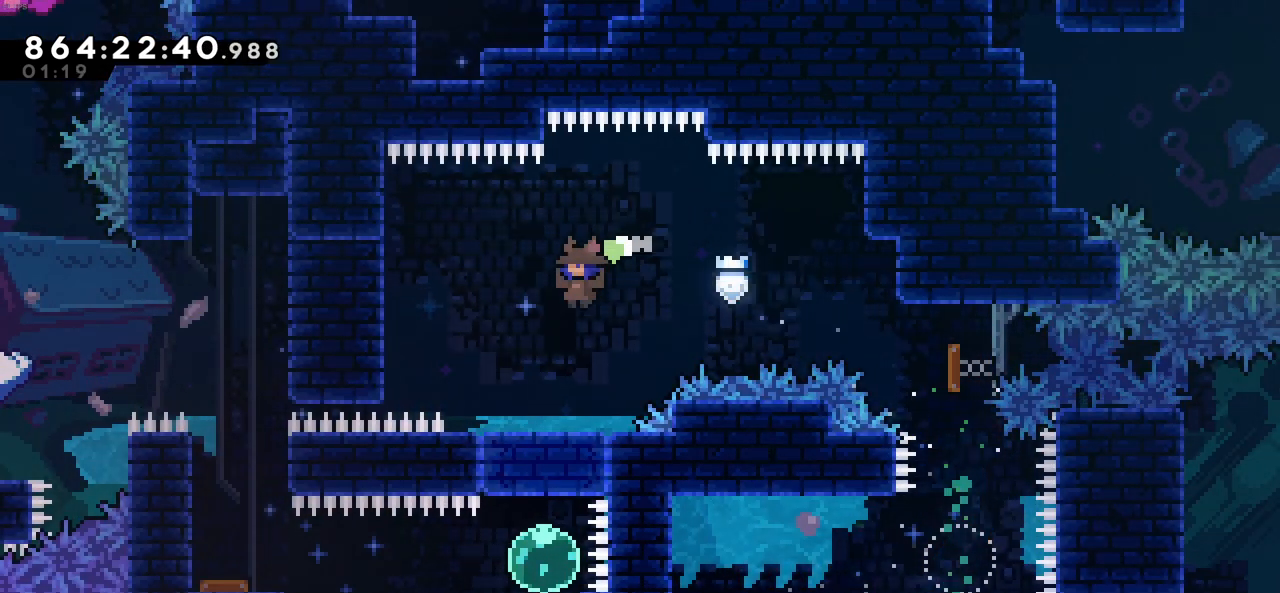
{"keys": [], "events": [[16, "left", "up"], [166, "down", "down"], [166, "x", "down"], [400, "down", "up"], [400, "x", "up"]]}
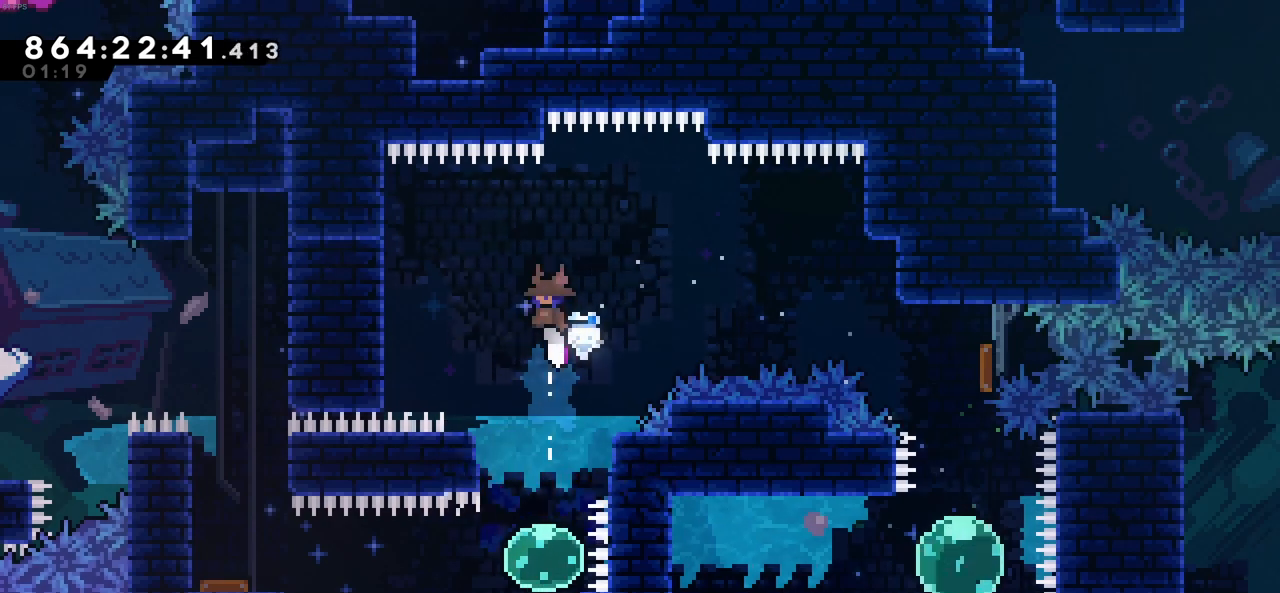
{"keys": [], "events": []}
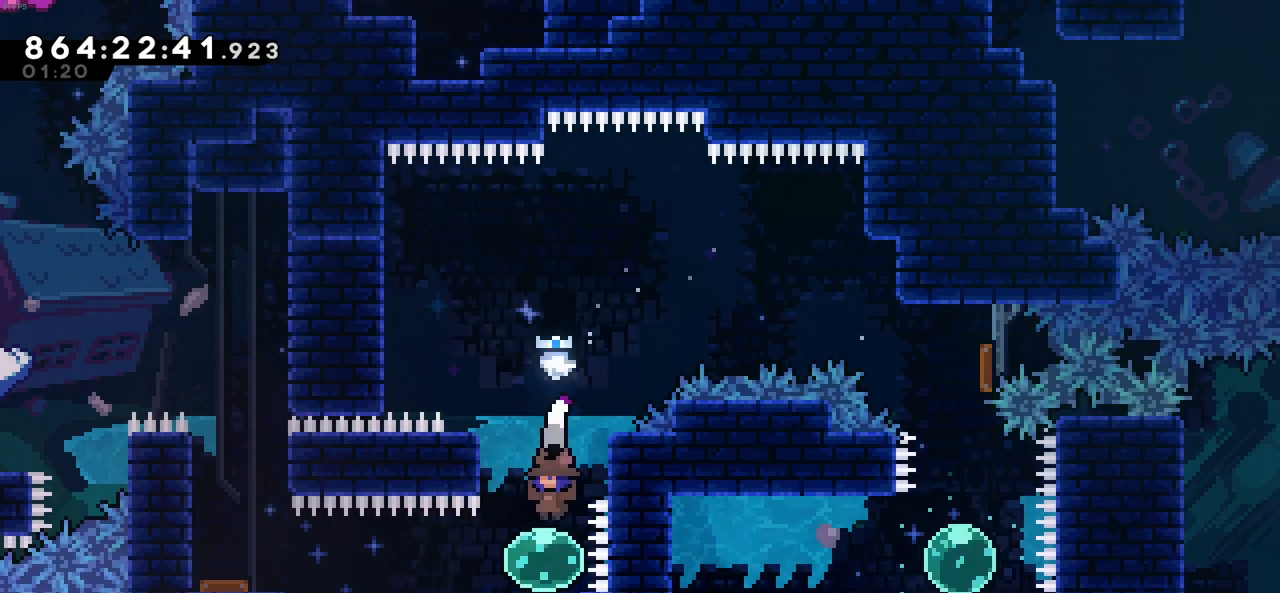
{"keys": ["left", "x"], "events": [[50, "left", "down"], [100, "x", "down"], [233, "x", "up"], [333, "x", "down"]]}
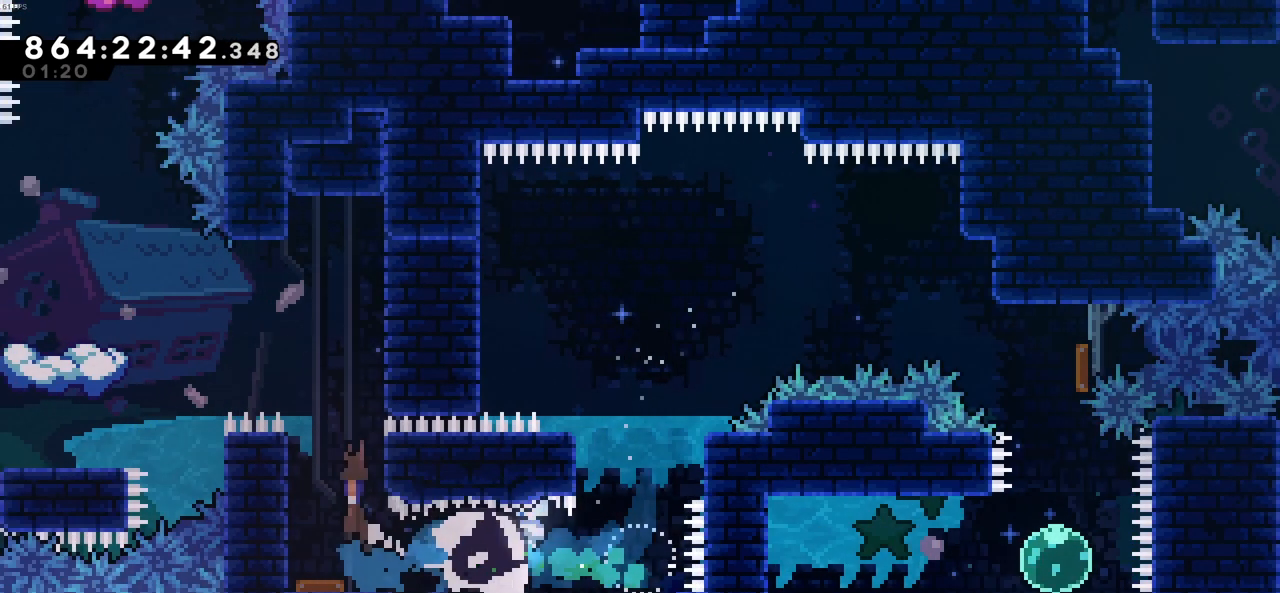
{"keys": ["right", "z"], "events": [[16, "x", "up"], [166, "left", "up"], [250, "right", "down"], [300, "z", "down"]]}